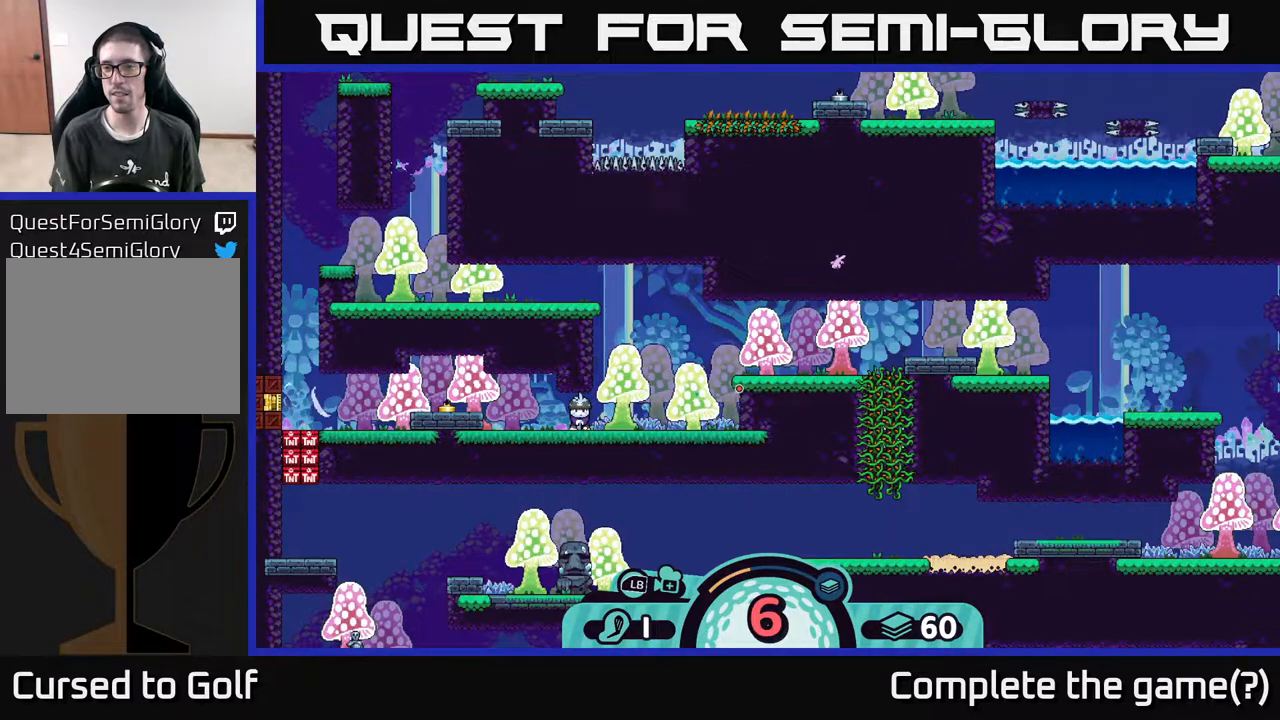
Gameplay with a controller (Xbox layout); each line is a JSON object with the inputs held at the frame after it. "events" lists button and stick changes between this image and that frame as [ms after this image, input, new state], when the widget could be followed in between.
{"buttons": [], "left_stick": "center", "right_stick": "right", "events": []}
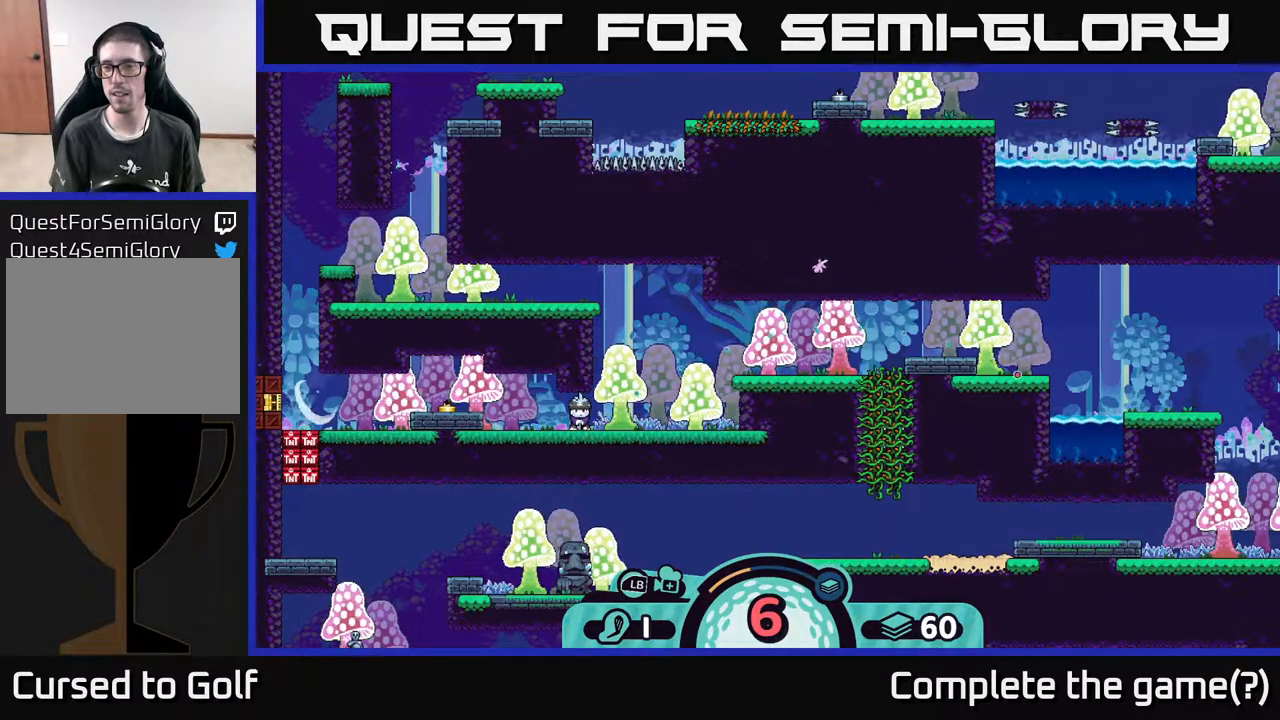
{"buttons": [], "left_stick": "center", "right_stick": "right", "events": []}
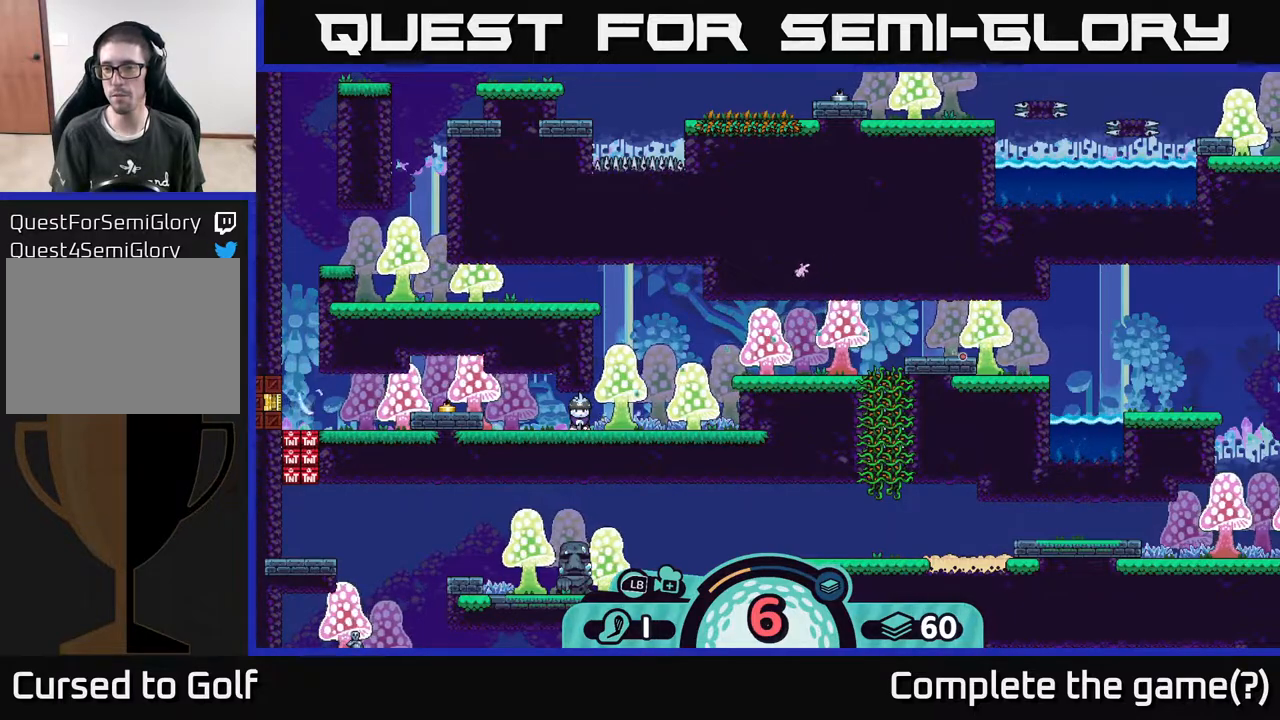
{"buttons": [], "left_stick": "center", "right_stick": "right", "events": []}
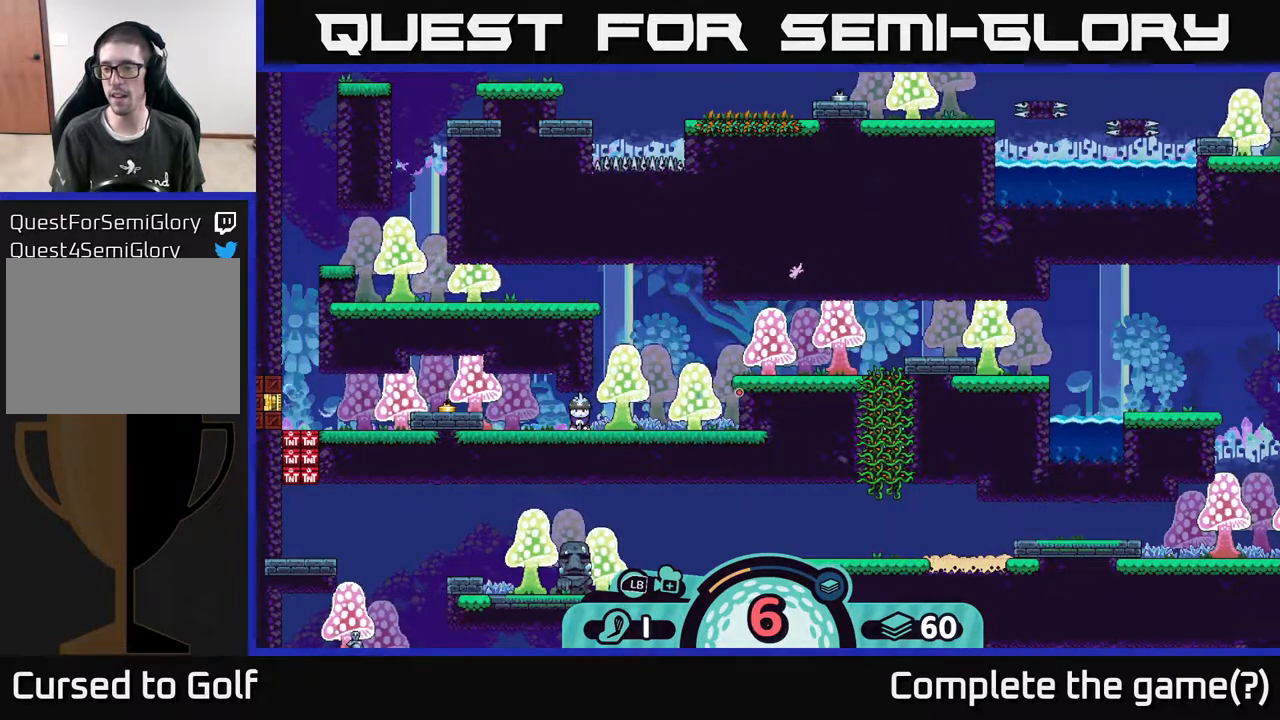
{"buttons": [], "left_stick": "center", "right_stick": "right", "events": []}
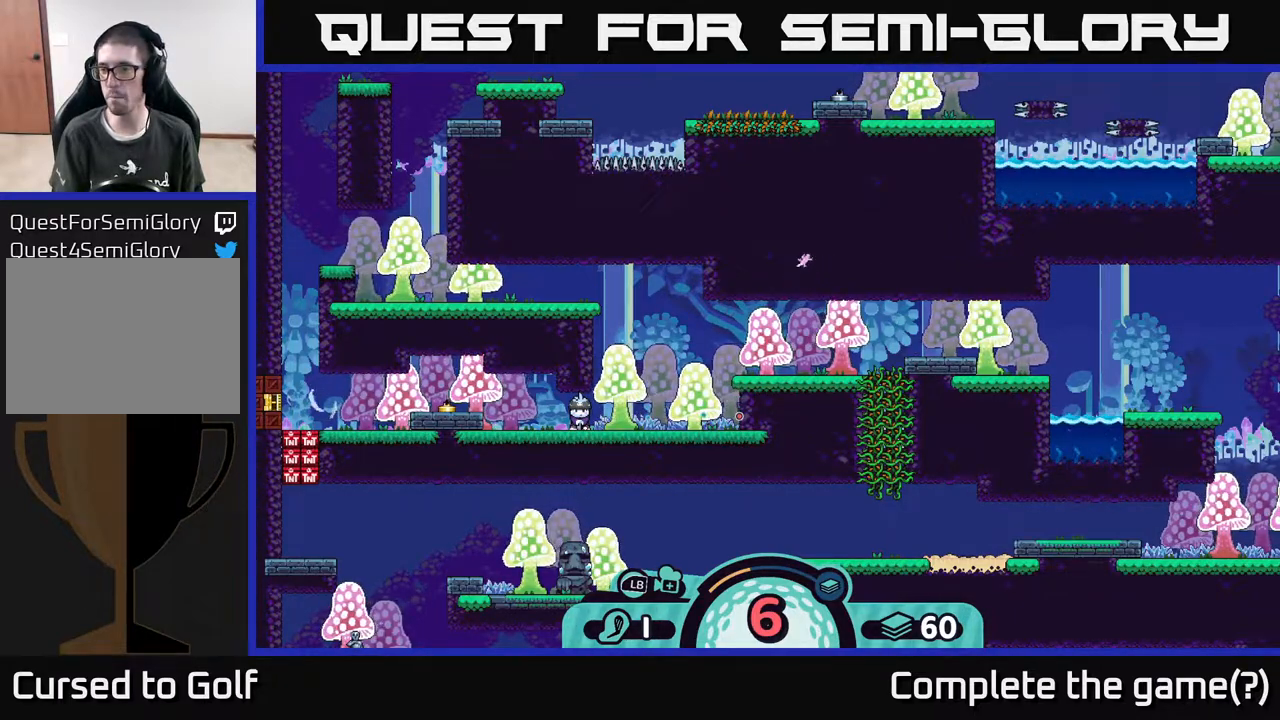
{"buttons": [], "left_stick": "center", "right_stick": "right", "events": []}
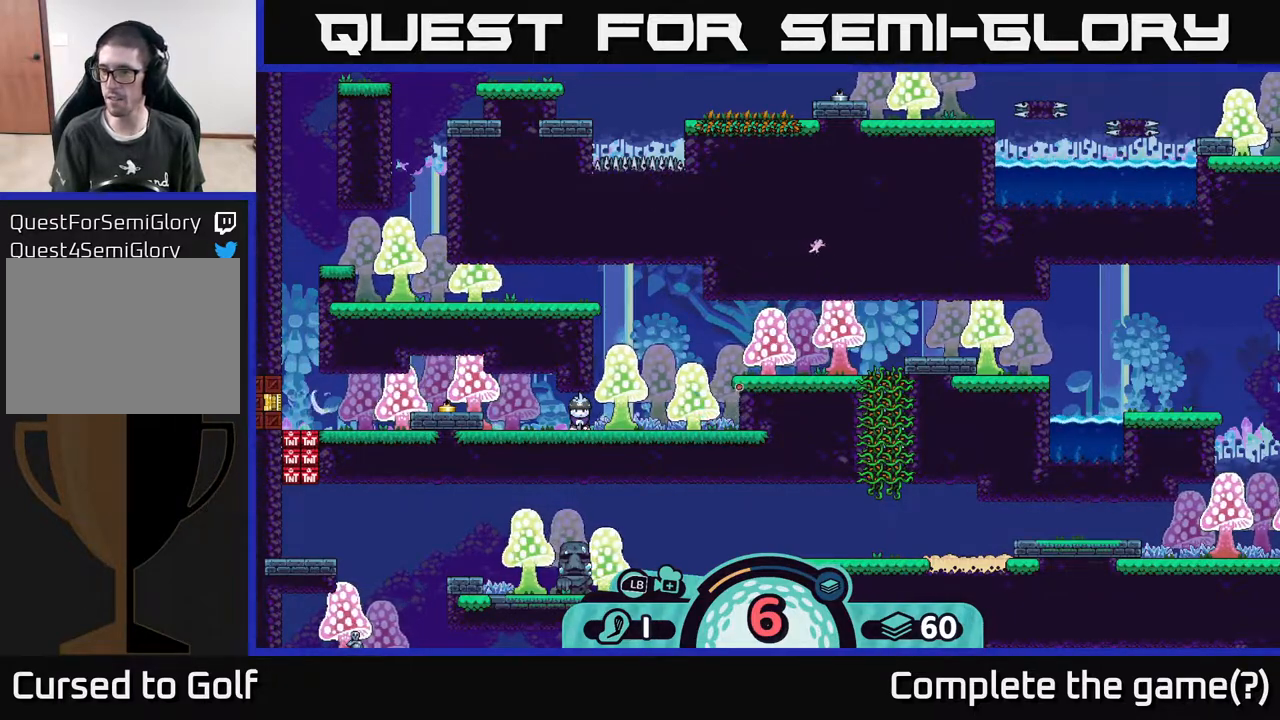
{"buttons": [], "left_stick": "center", "right_stick": "right", "events": []}
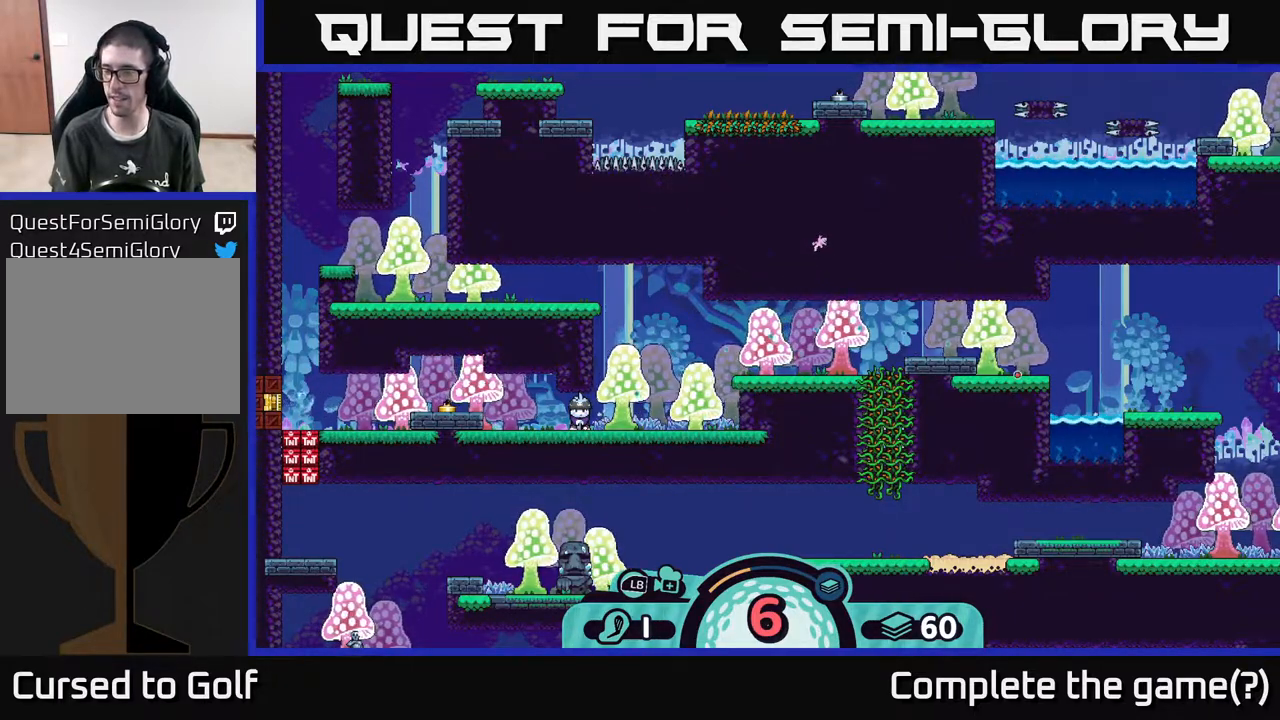
{"buttons": [], "left_stick": "center", "right_stick": "center", "events": [[150, "right_stick", "center"]]}
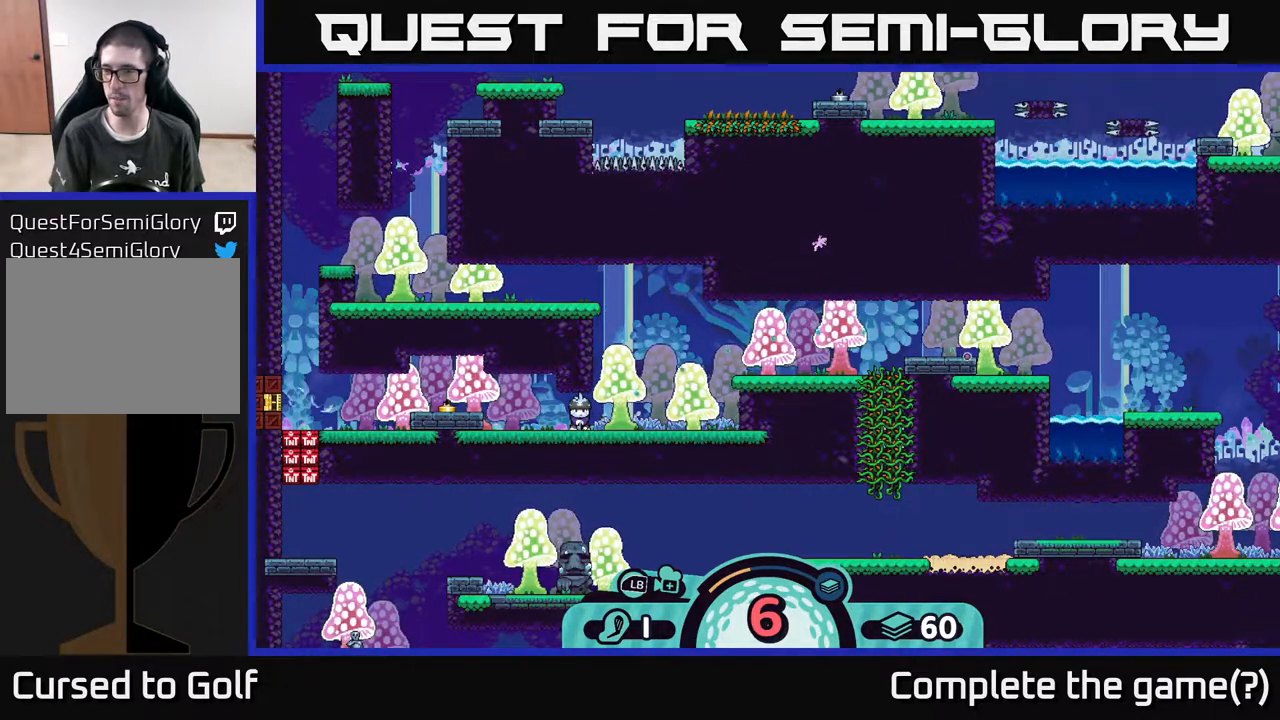
{"buttons": [], "left_stick": "center", "right_stick": "right", "events": [[167, "right_stick", "right"]]}
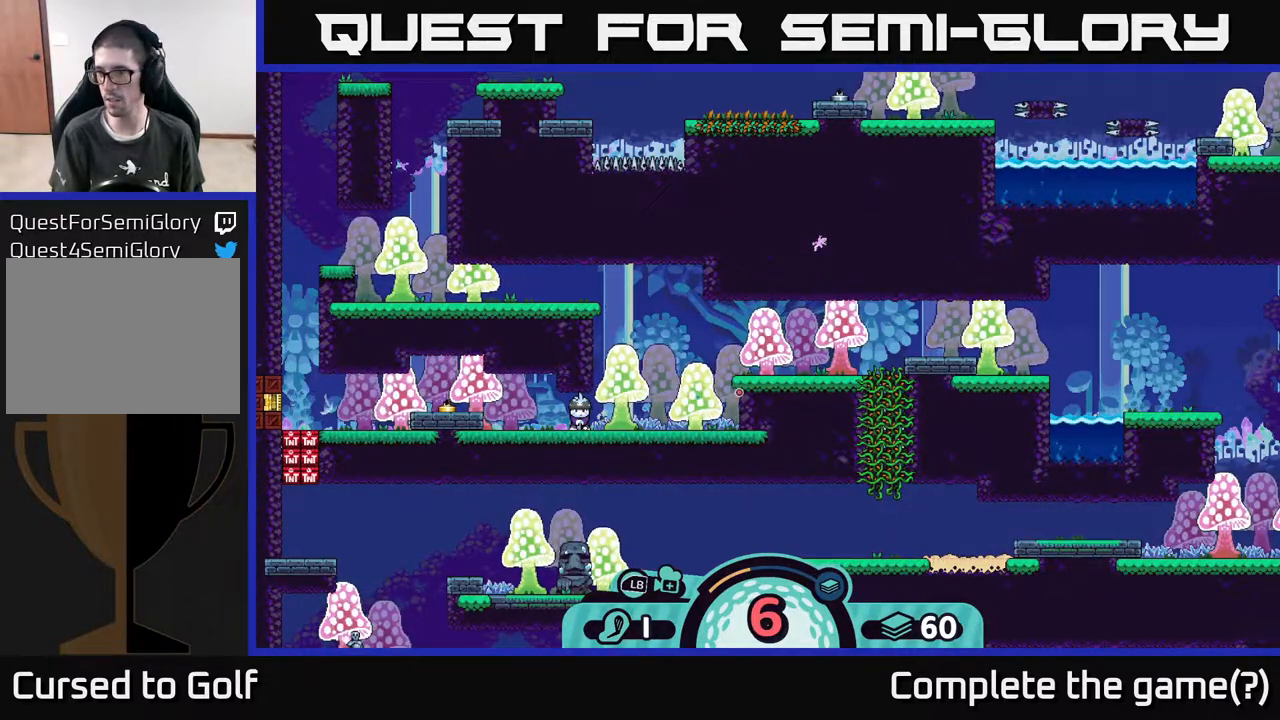
{"buttons": [], "left_stick": "center", "right_stick": "right", "events": []}
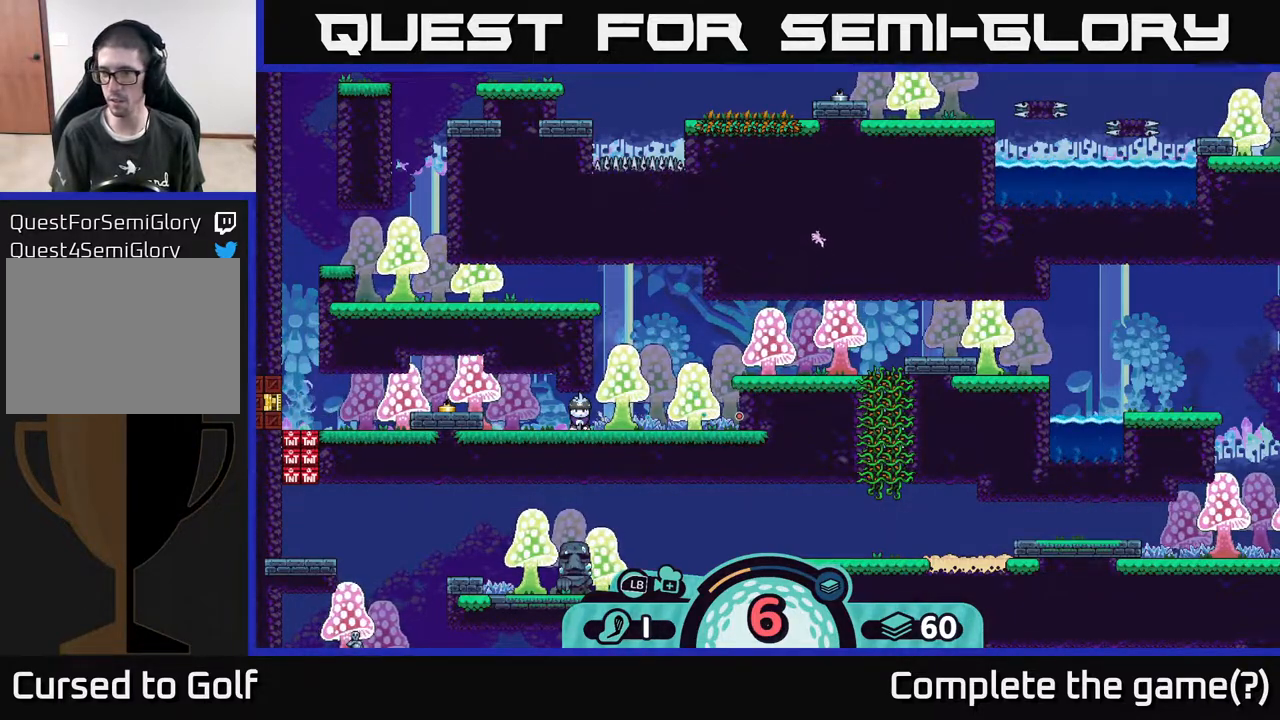
{"buttons": [], "left_stick": "right", "right_stick": "right", "events": [[317, "left_stick", "right"]]}
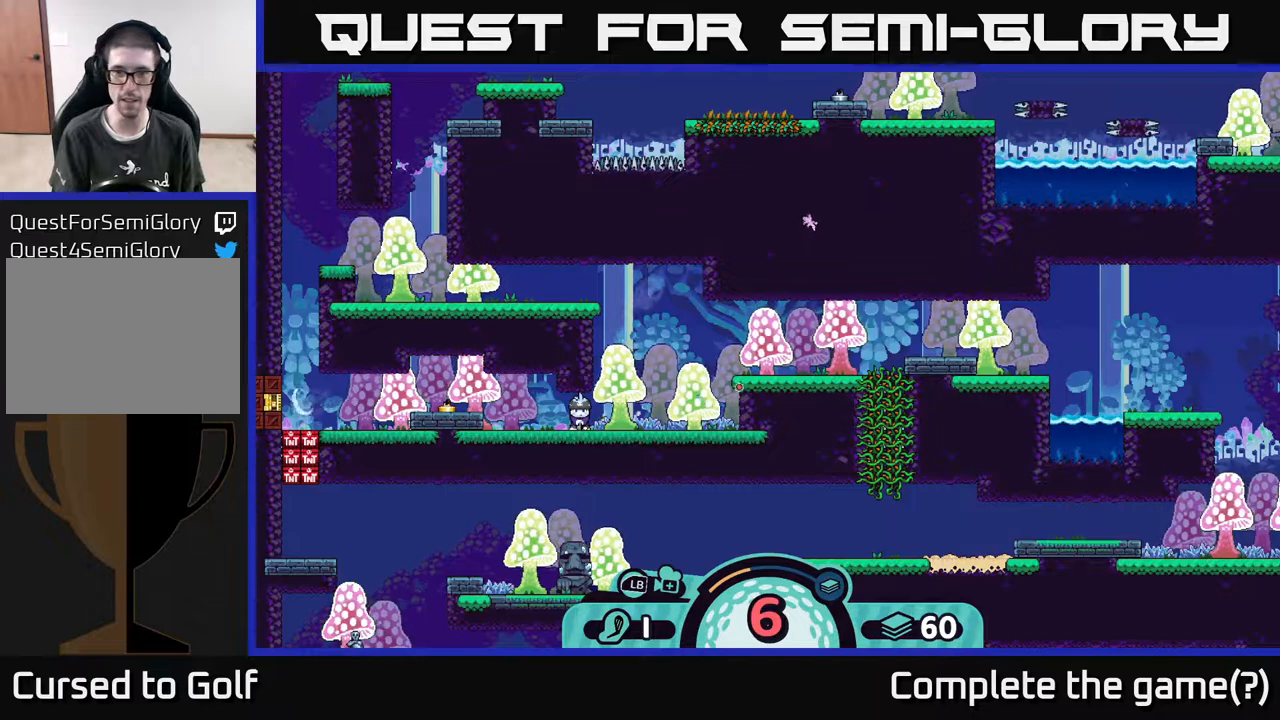
{"buttons": [], "left_stick": "center", "right_stick": "right", "events": [[117, "left_stick", "center"]]}
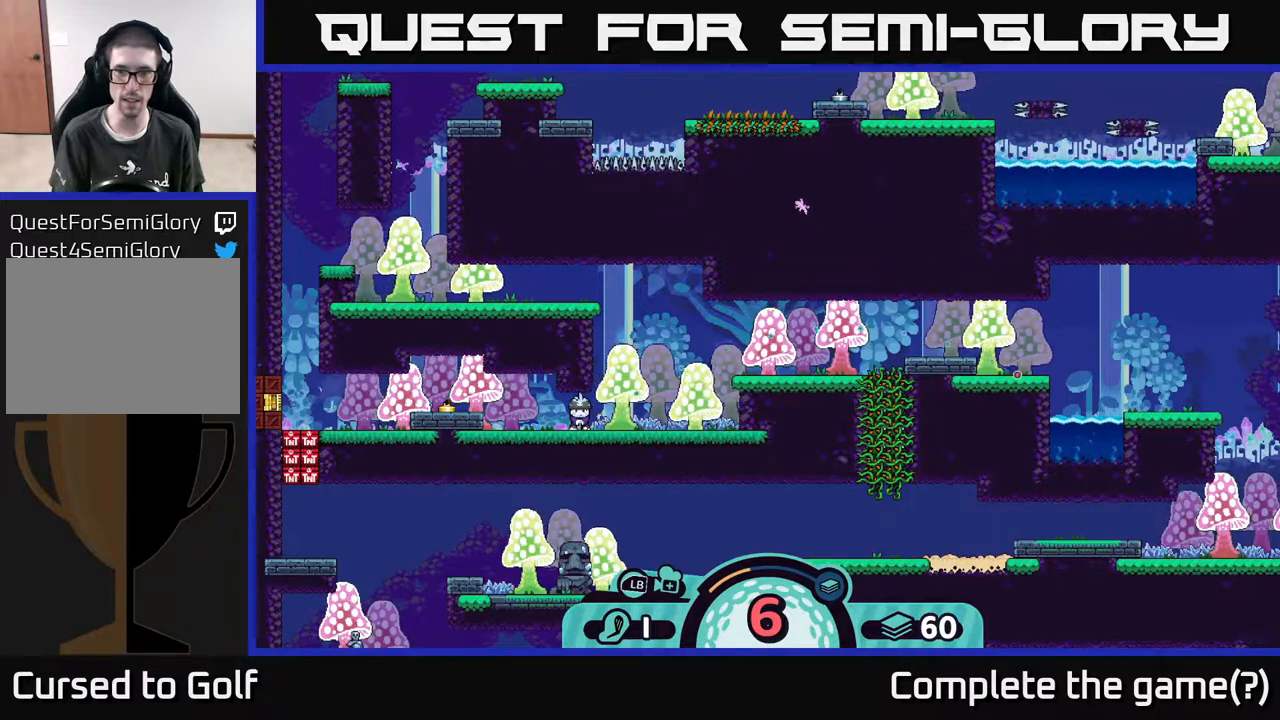
{"buttons": [], "left_stick": "center", "right_stick": "right", "events": []}
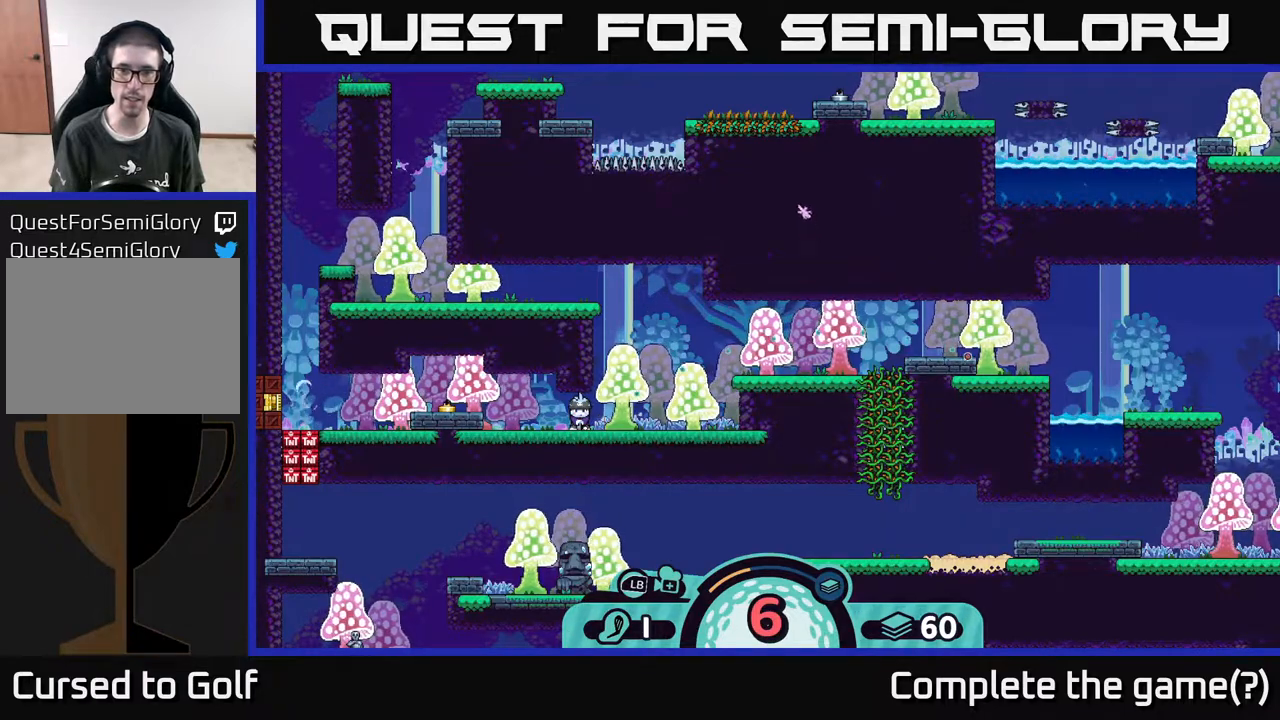
{"buttons": [], "left_stick": "center", "right_stick": "center", "events": [[83, "right_stick", "center"]]}
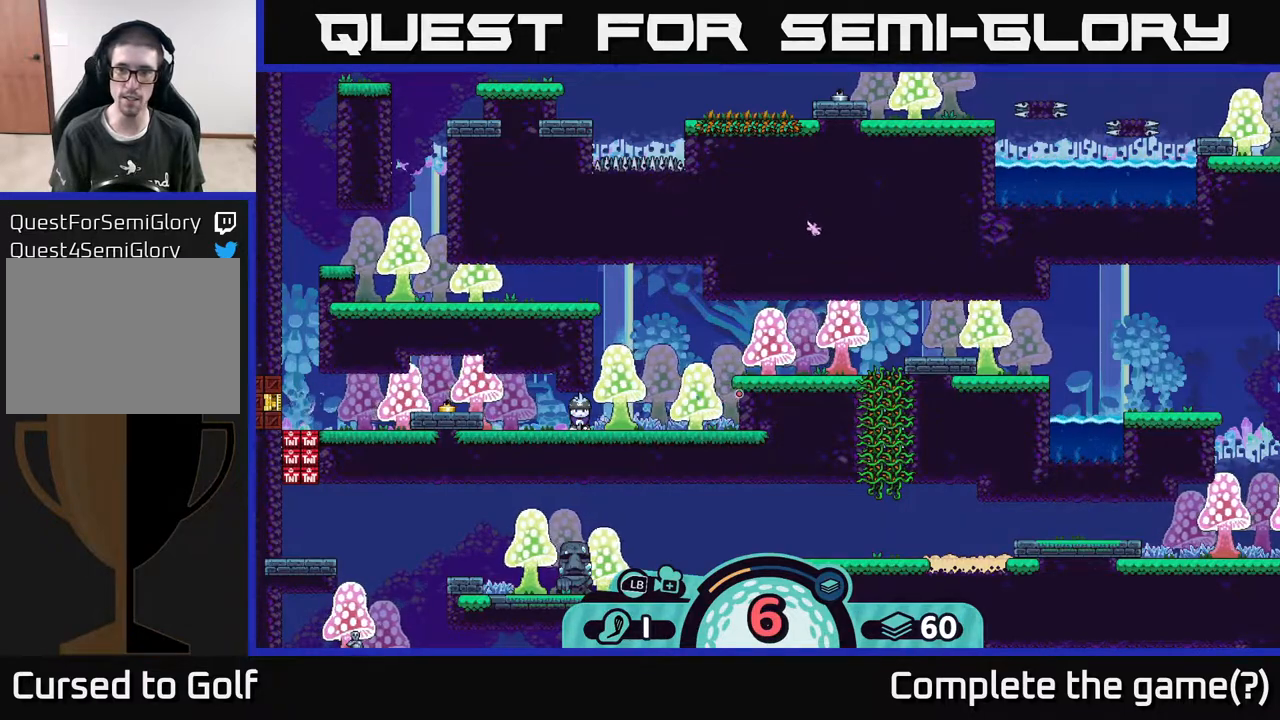
{"buttons": [], "left_stick": "center", "right_stick": "center", "events": []}
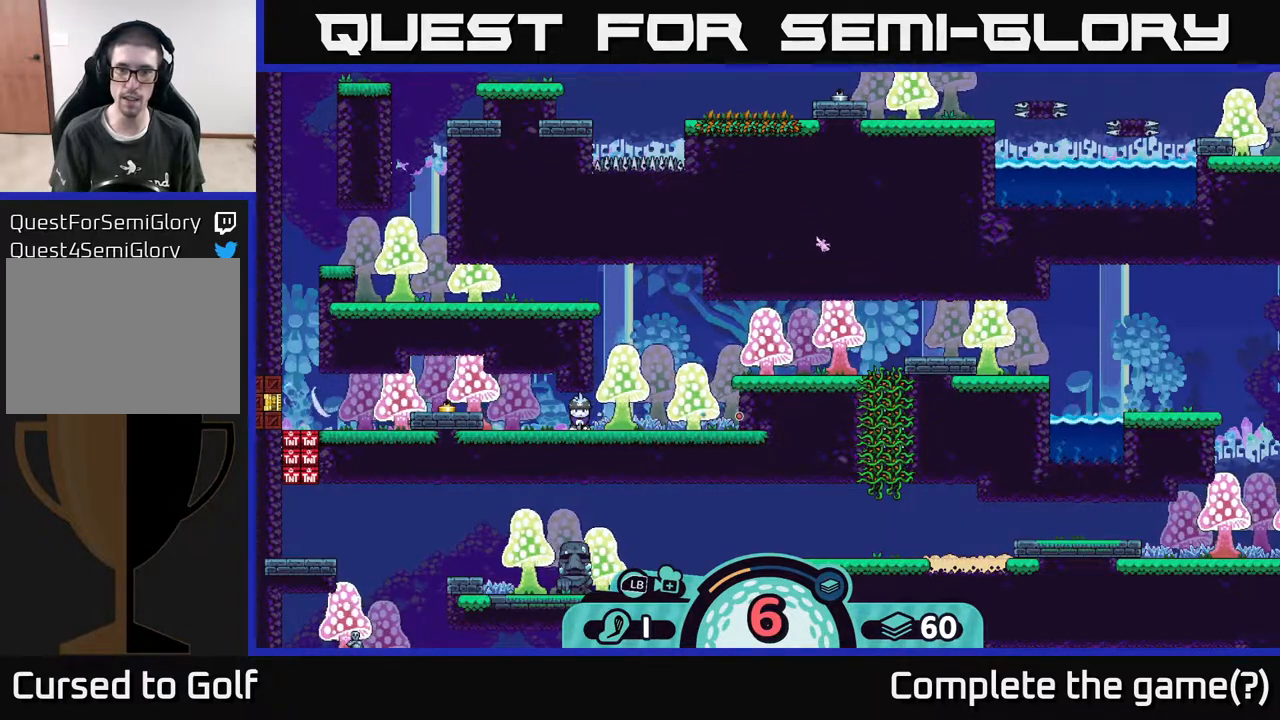
{"buttons": [], "left_stick": "center", "right_stick": "center", "events": []}
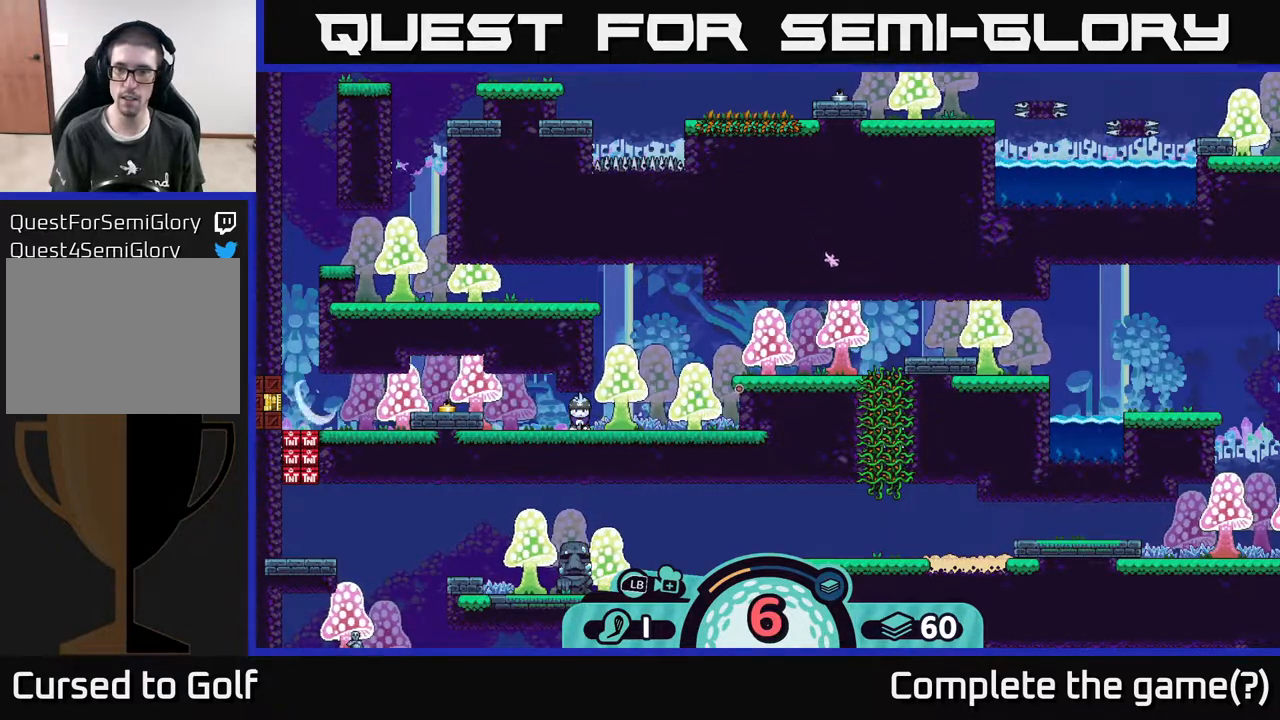
{"buttons": [], "left_stick": "center", "right_stick": "center", "events": []}
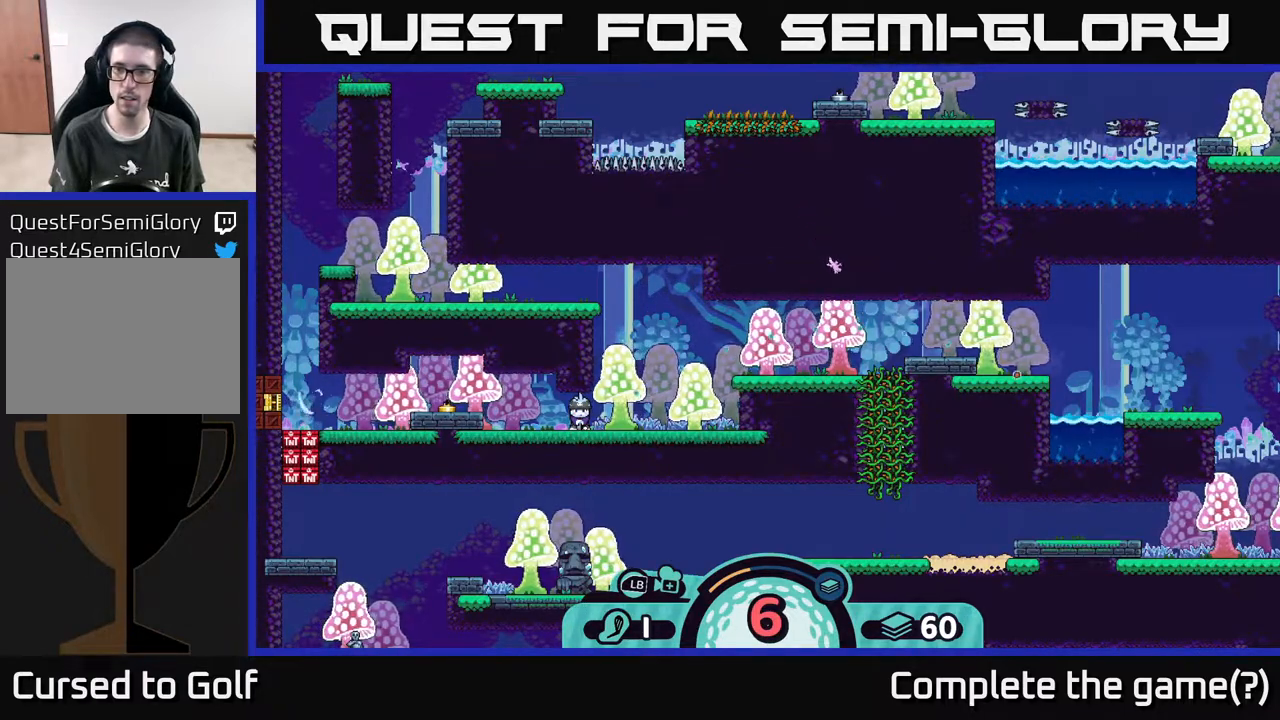
{"buttons": [], "left_stick": "center", "right_stick": "center", "events": [[217, "A", "down"], [417, "A", "up"]]}
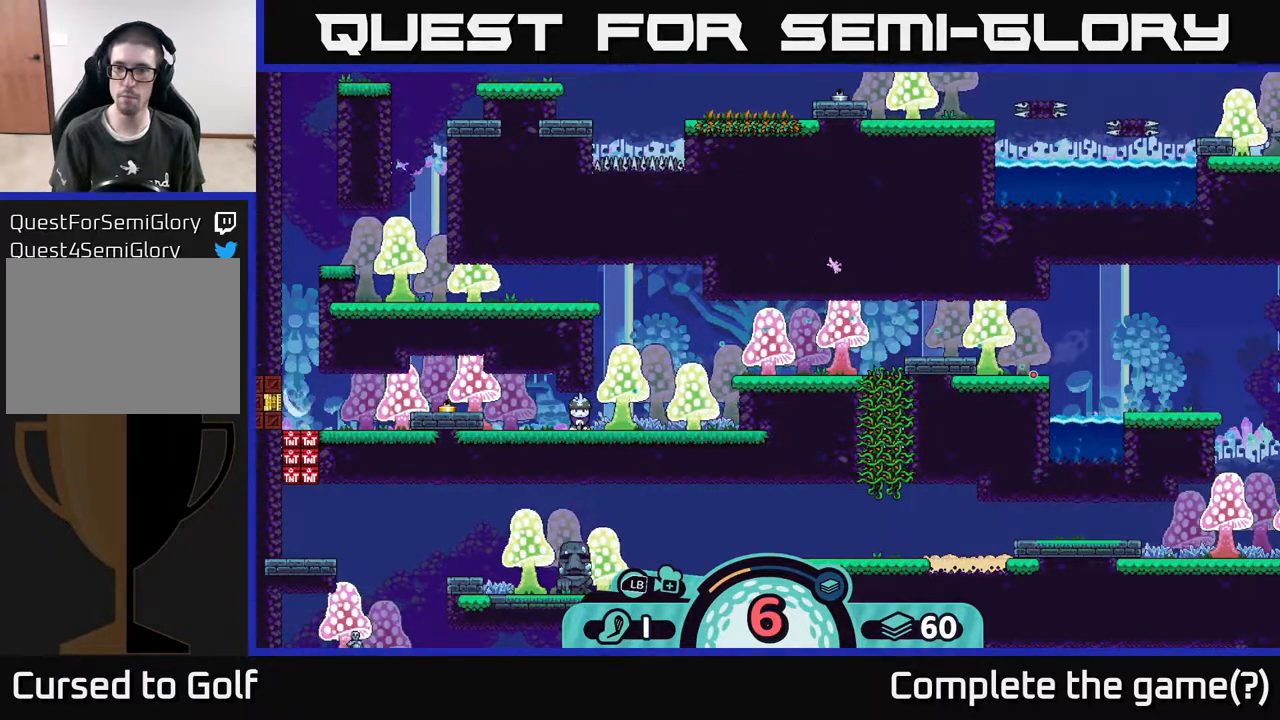
{"buttons": [], "left_stick": "right", "right_stick": "center", "events": [[50, "left_stick", "right"]]}
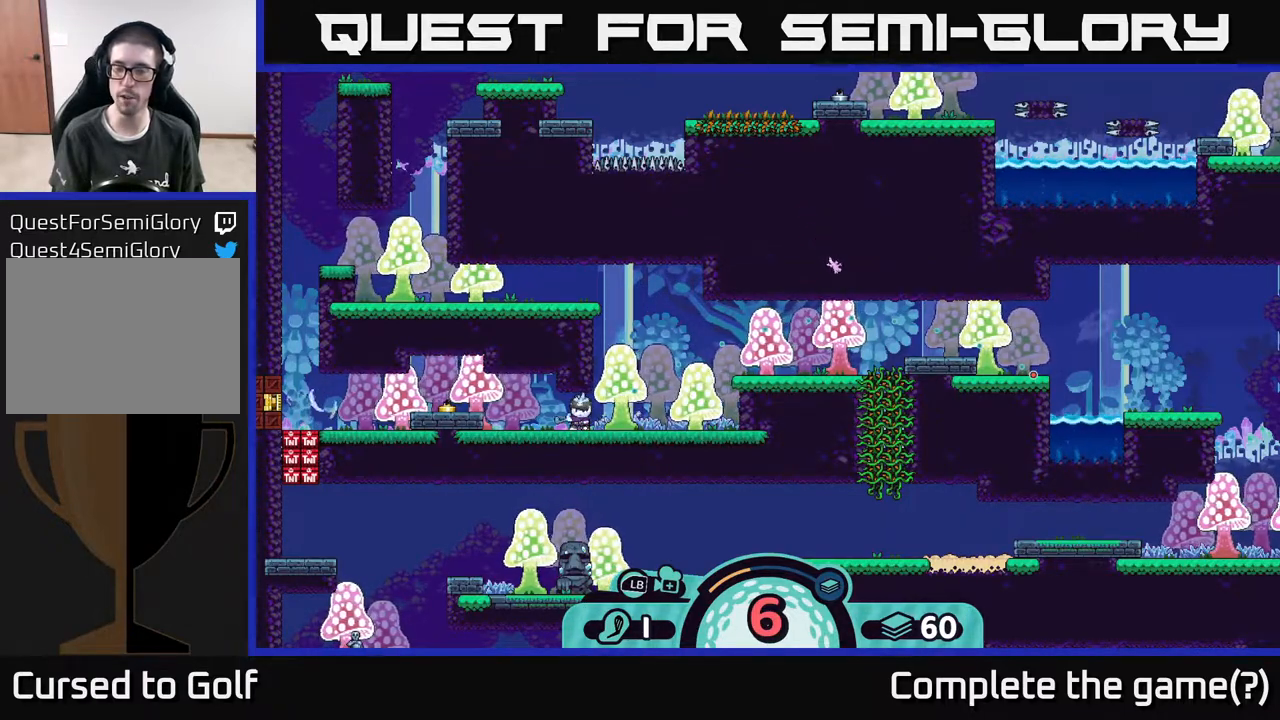
{"buttons": [], "left_stick": "right", "right_stick": "center", "events": []}
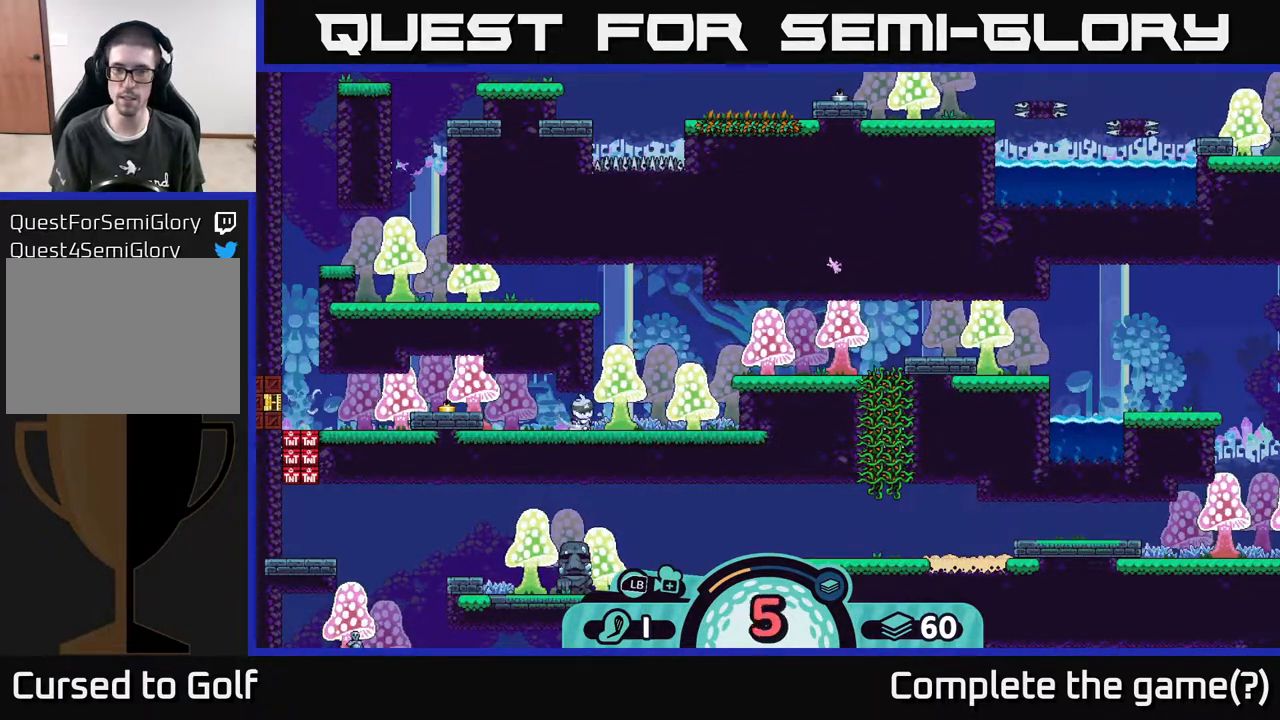
{"buttons": [], "left_stick": "right", "right_stick": "center", "events": [[50, "A", "down"], [117, "A", "up"], [167, "A", "down"], [217, "A", "up"], [283, "A", "down"], [333, "A", "up"], [417, "A", "down"], [450, "A", "up"]]}
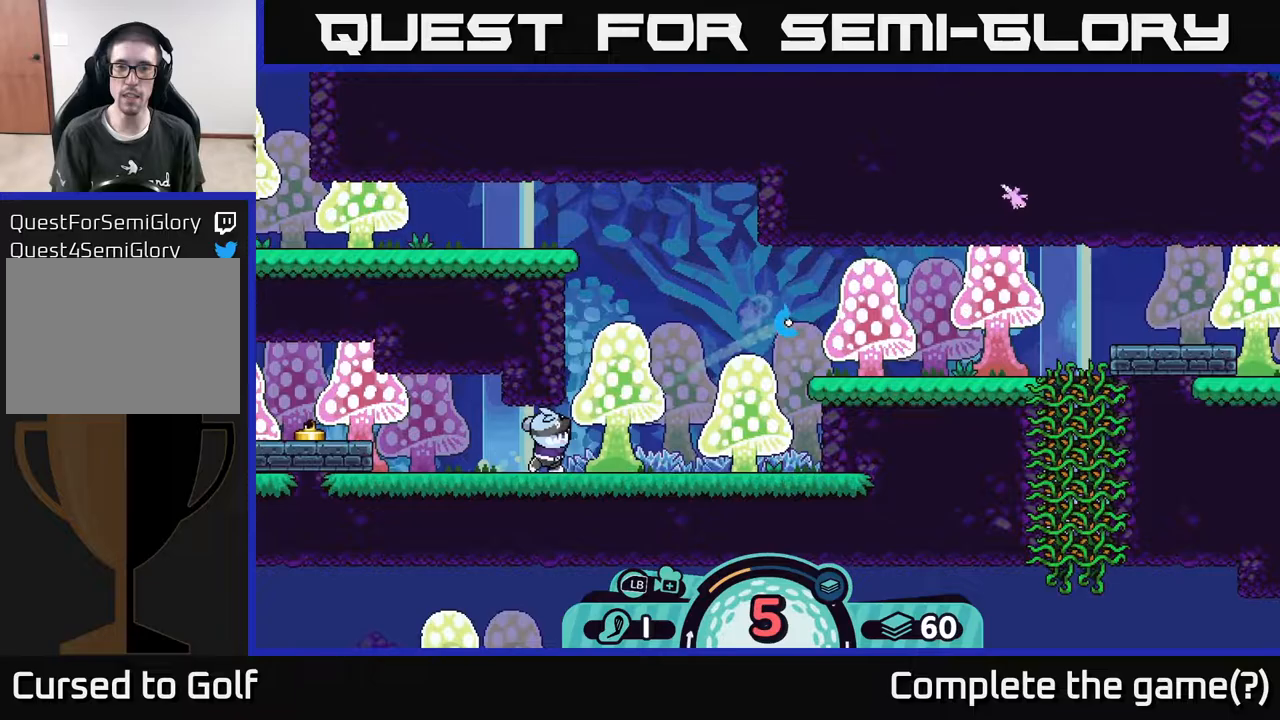
{"buttons": ["A"], "left_stick": "right", "right_stick": "center", "events": [[17, "A", "down"], [50, "A", "up"], [133, "A", "down"], [167, "A", "up"], [233, "A", "down"], [283, "A", "up"], [383, "A", "down"], [433, "A", "up"], [467, "A", "down"]]}
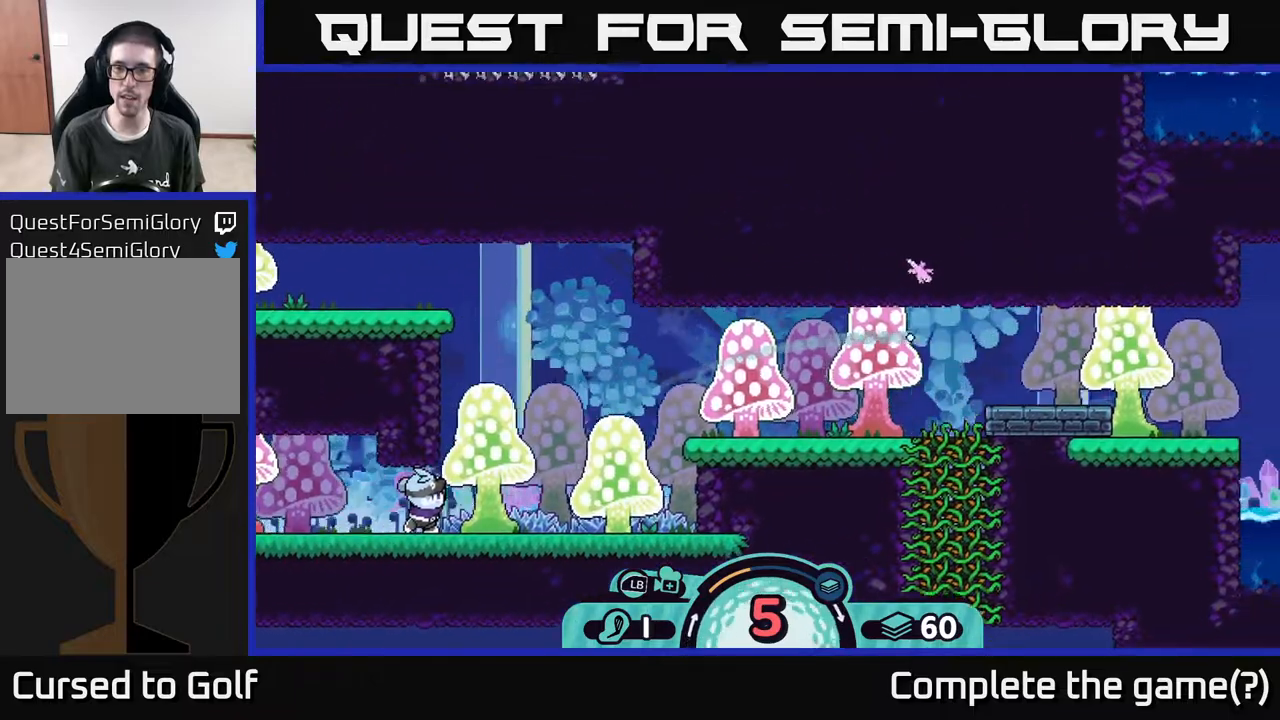
{"buttons": ["A"], "left_stick": "right", "right_stick": "center", "events": [[33, "A", "up"], [117, "A", "down"], [183, "A", "up"], [267, "A", "down"], [350, "A", "up"], [450, "A", "down"]]}
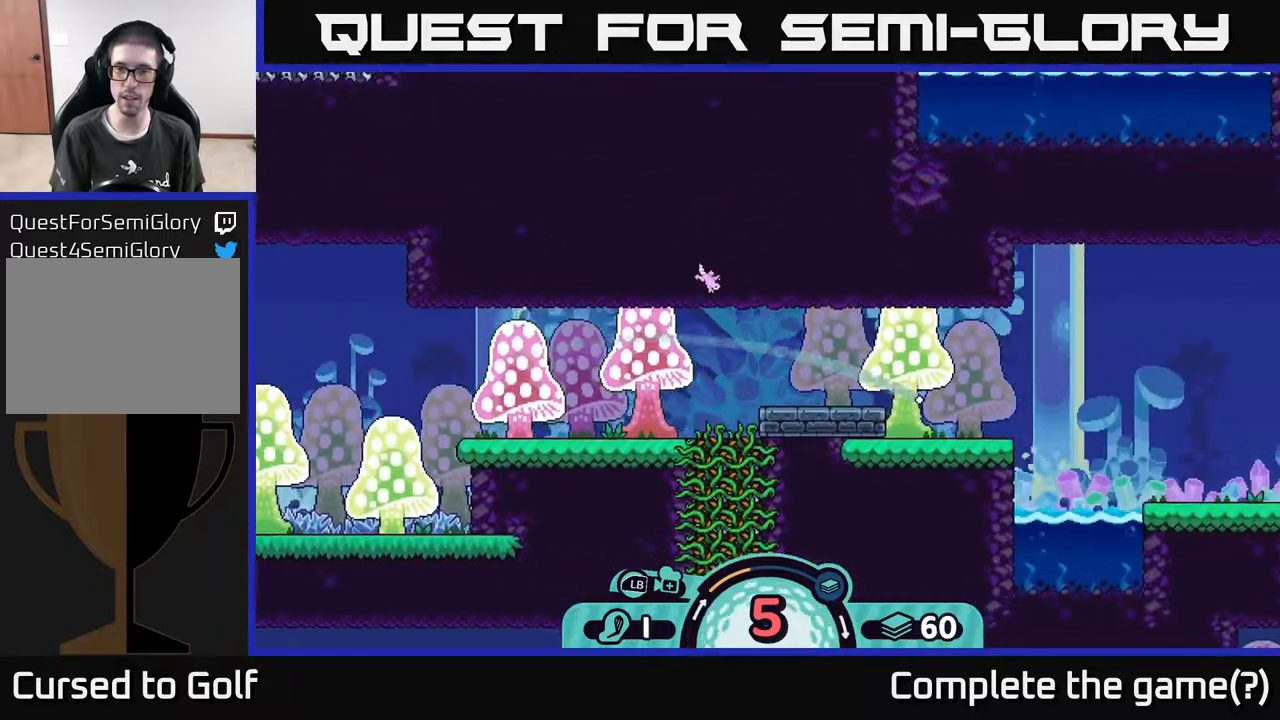
{"buttons": [], "left_stick": "right", "right_stick": "center", "events": [[17, "A", "up"], [83, "A", "down"], [200, "A", "up"], [267, "A", "down"], [383, "A", "up"]]}
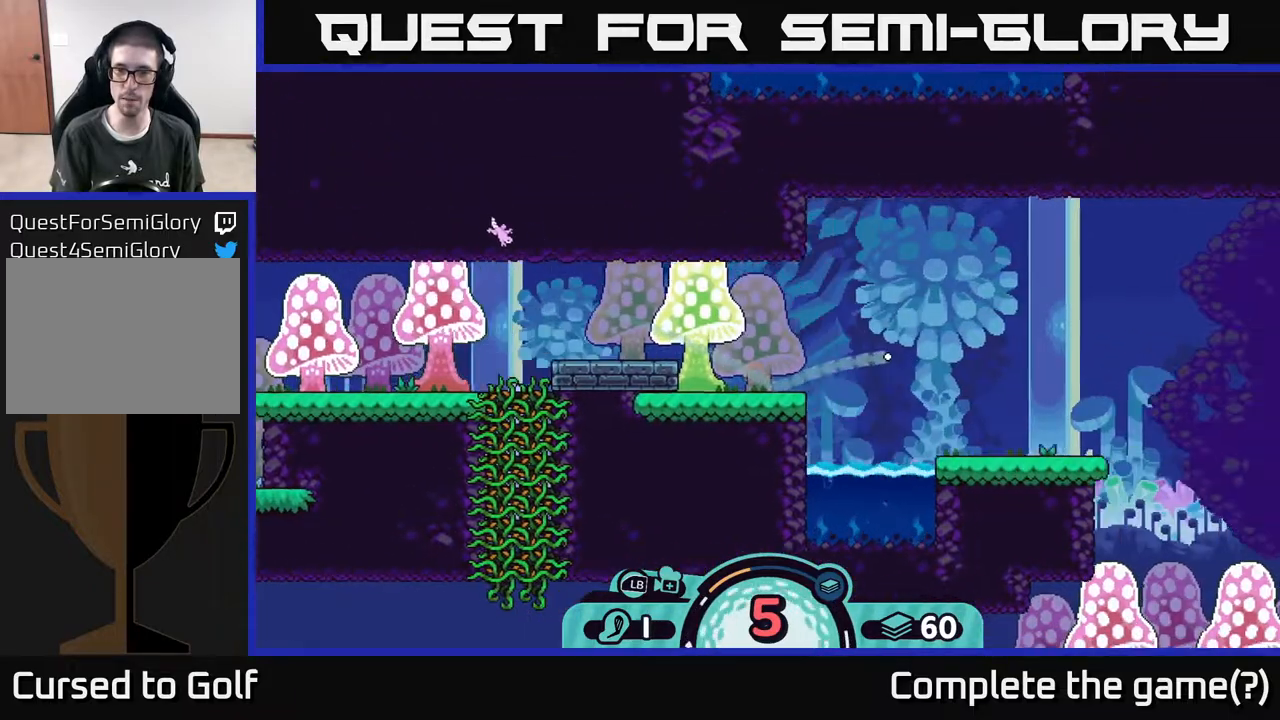
{"buttons": [], "left_stick": "right", "right_stick": "center", "events": [[50, "A", "down"], [83, "A", "up"], [133, "left_stick", "center"], [150, "A", "down"], [250, "A", "up"], [500, "left_stick", "right"]]}
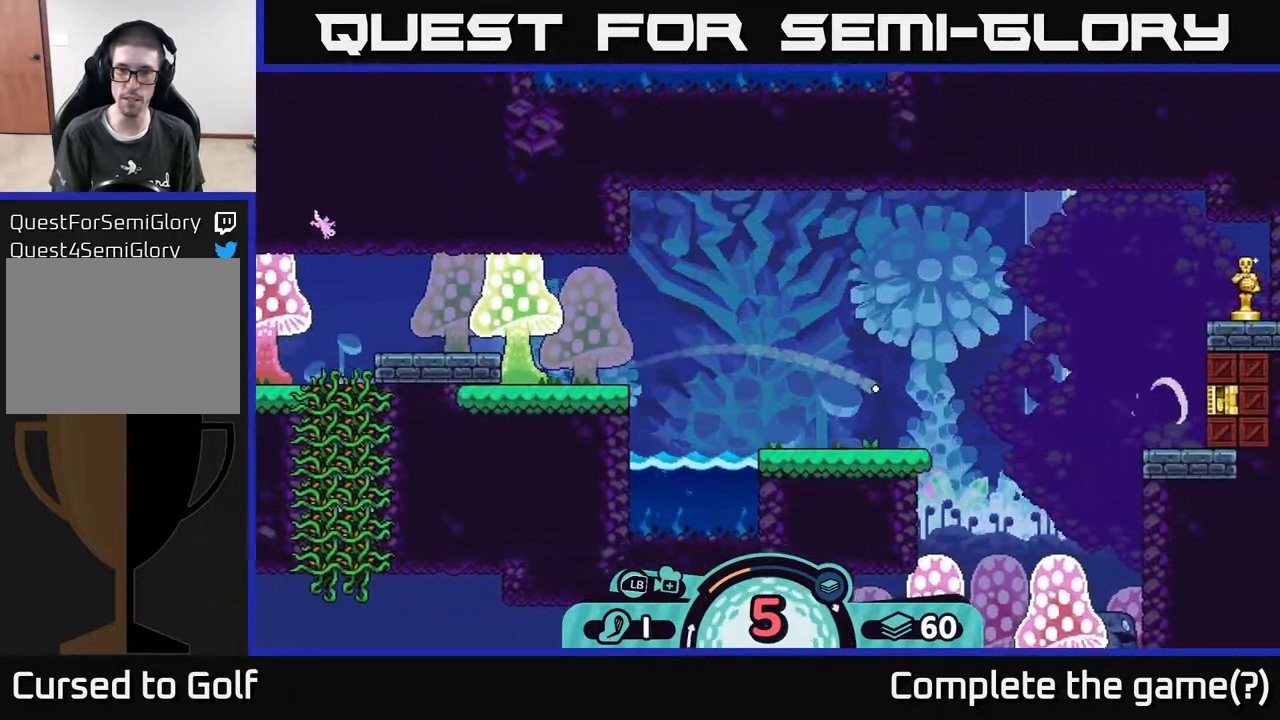
{"buttons": [], "left_stick": "left", "right_stick": "center", "events": [[100, "A", "down"], [217, "A", "up"], [350, "A", "down"], [450, "A", "up"], [500, "left_stick", "left"]]}
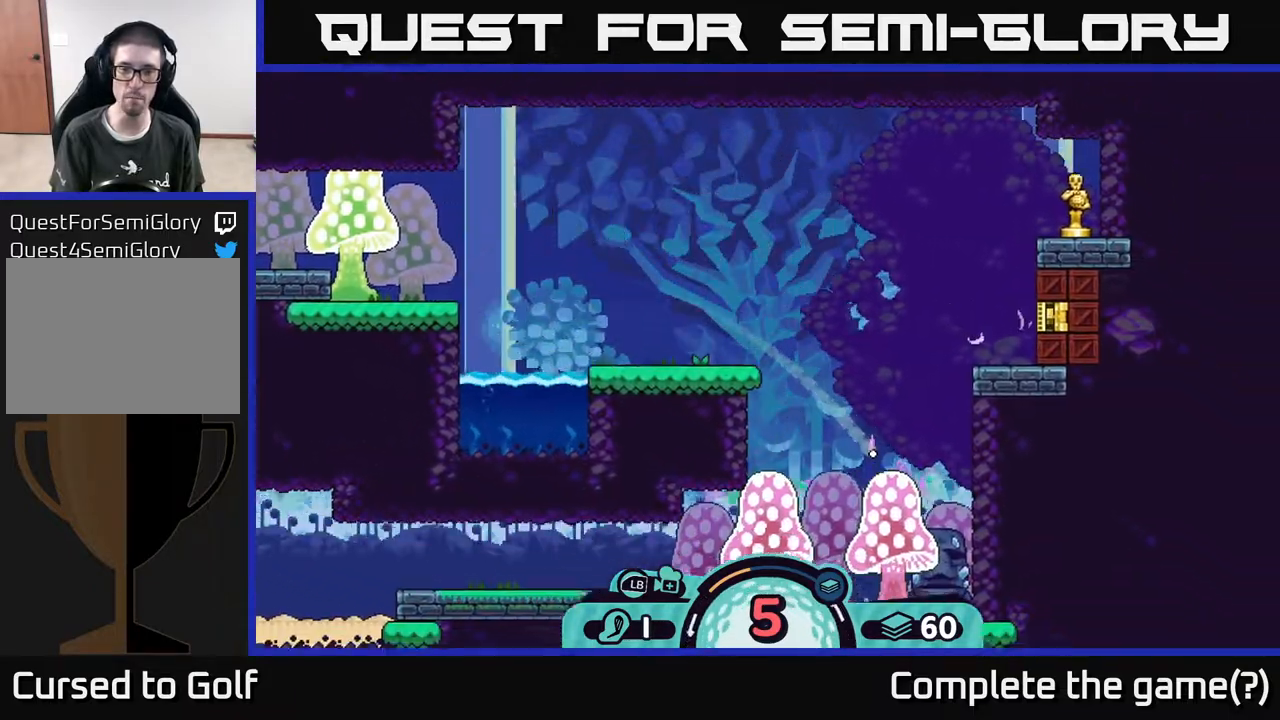
{"buttons": ["A"], "left_stick": "left", "right_stick": "center", "events": [[67, "A", "down"], [183, "A", "up"], [267, "A", "down"], [350, "A", "up"], [417, "A", "down"]]}
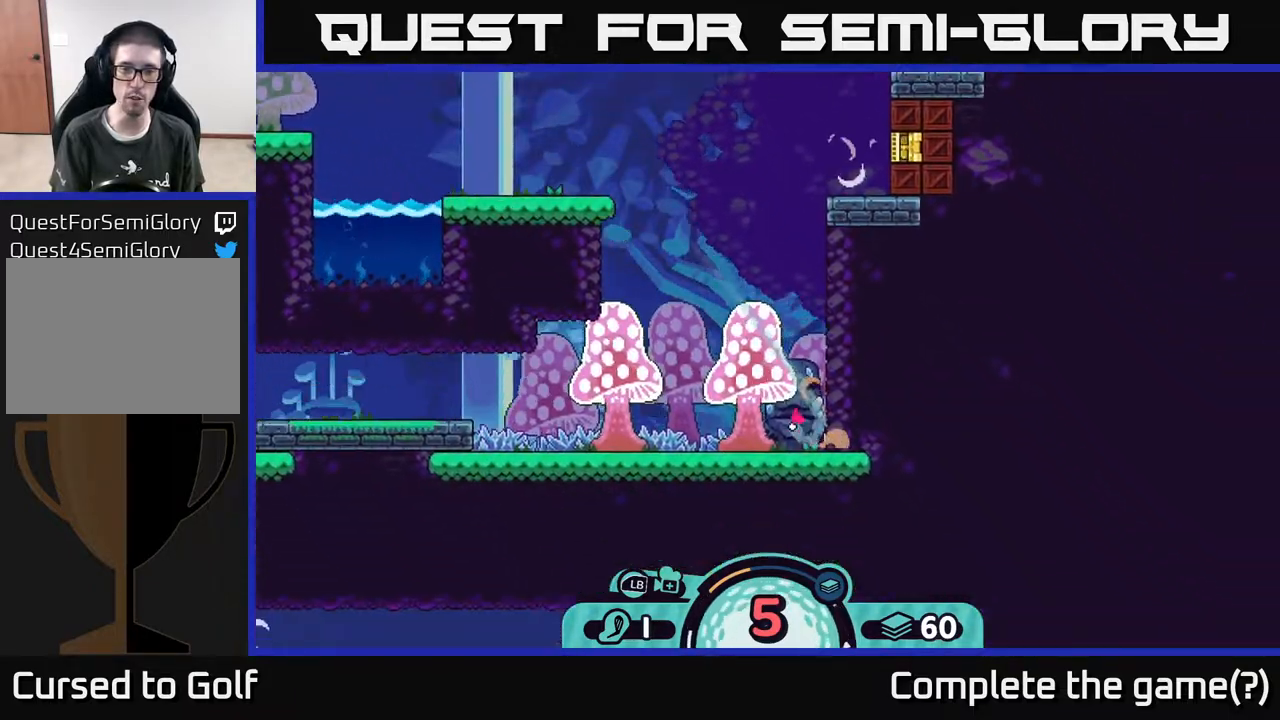
{"buttons": ["A"], "left_stick": "left", "right_stick": "center", "events": [[17, "A", "up"], [183, "A", "down"], [250, "A", "up"], [417, "A", "down"]]}
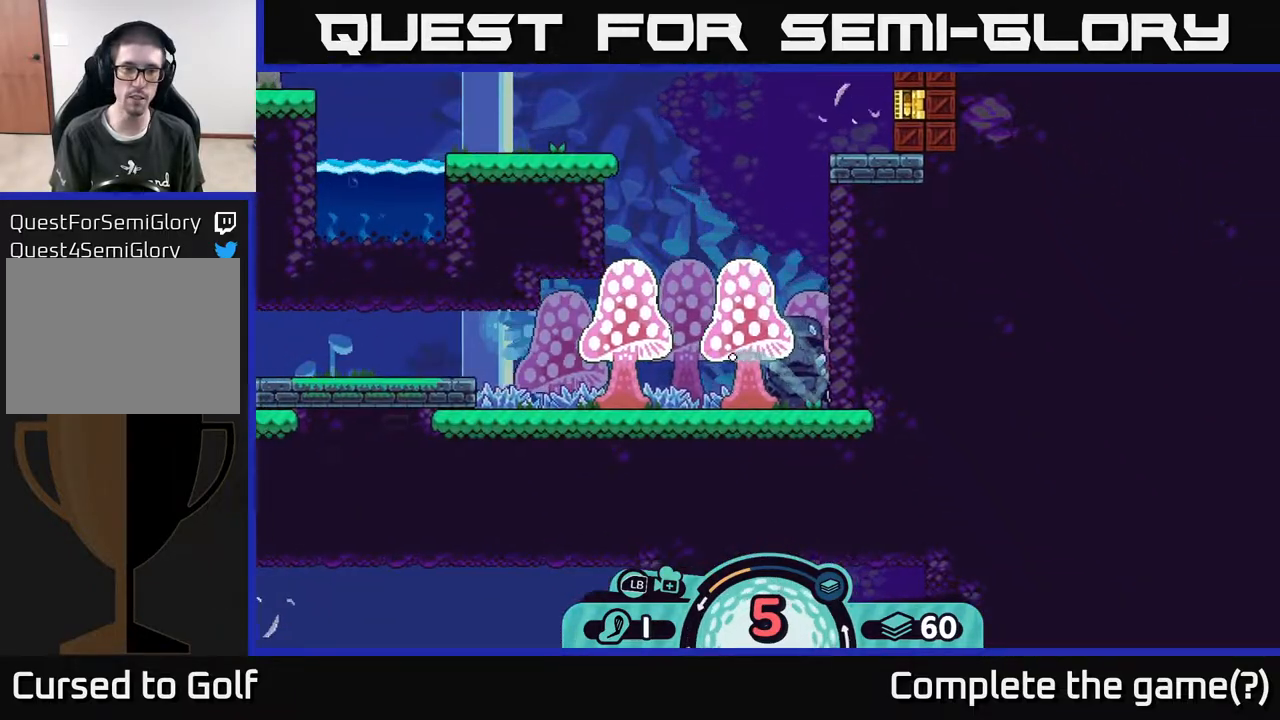
{"buttons": [], "left_stick": "right", "right_stick": "center", "events": [[17, "A", "up"], [150, "left_stick", "center"], [217, "left_stick", "right"], [300, "A", "down"], [383, "A", "up"]]}
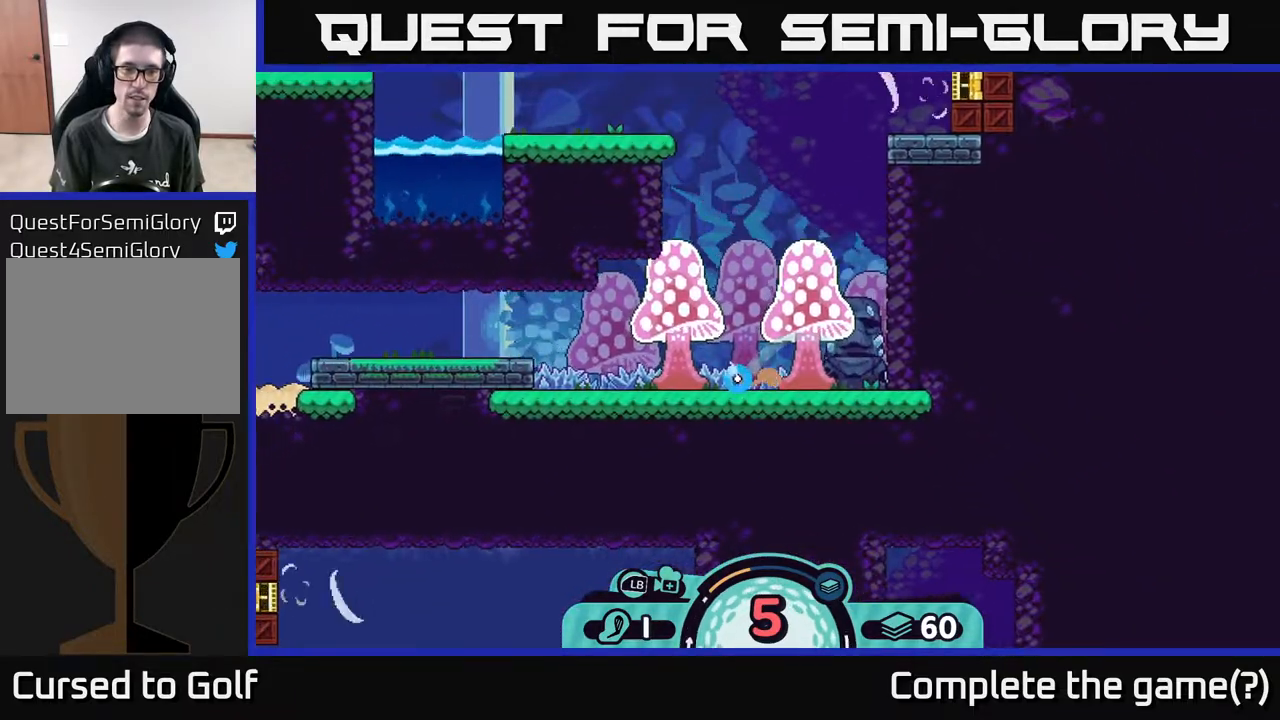
{"buttons": [], "left_stick": "left", "right_stick": "center", "events": [[50, "left_stick", "center"], [250, "left_stick", "left"], [367, "A", "down"], [450, "A", "up"]]}
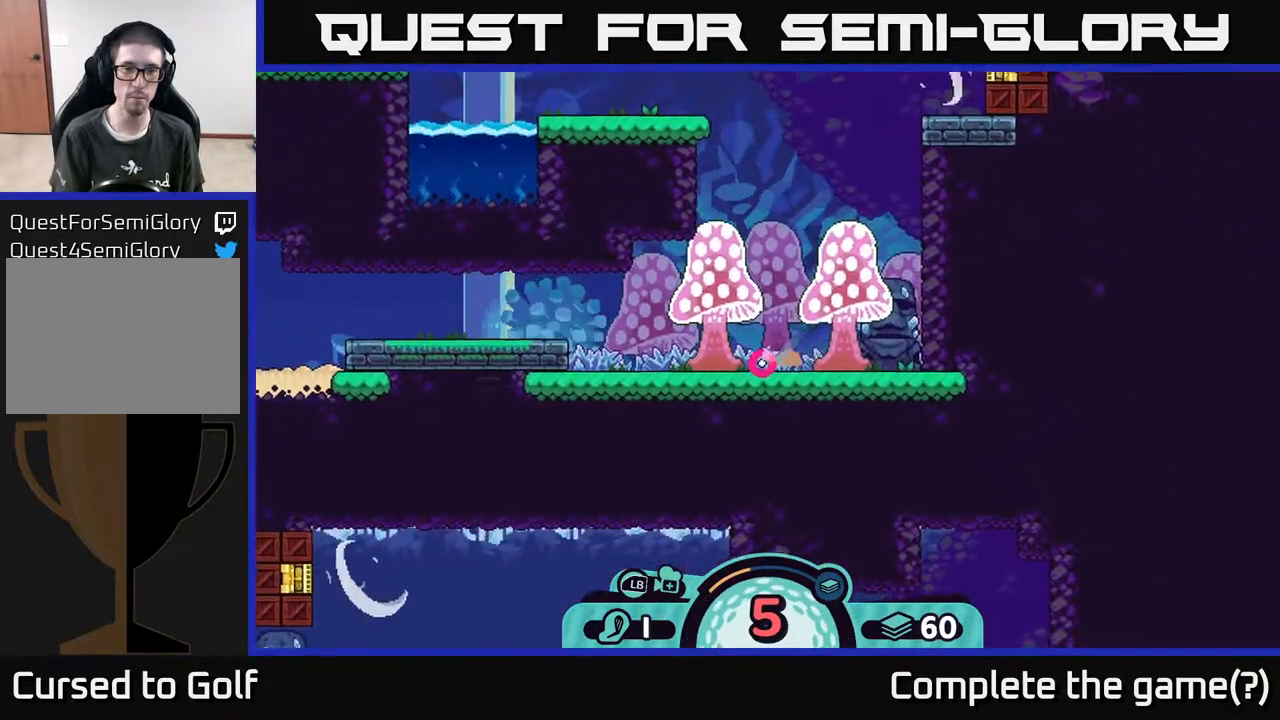
{"buttons": [], "left_stick": "left", "right_stick": "center", "events": [[33, "A", "down"], [100, "A", "up"], [233, "A", "down"], [317, "A", "up"], [383, "A", "down"], [467, "A", "up"]]}